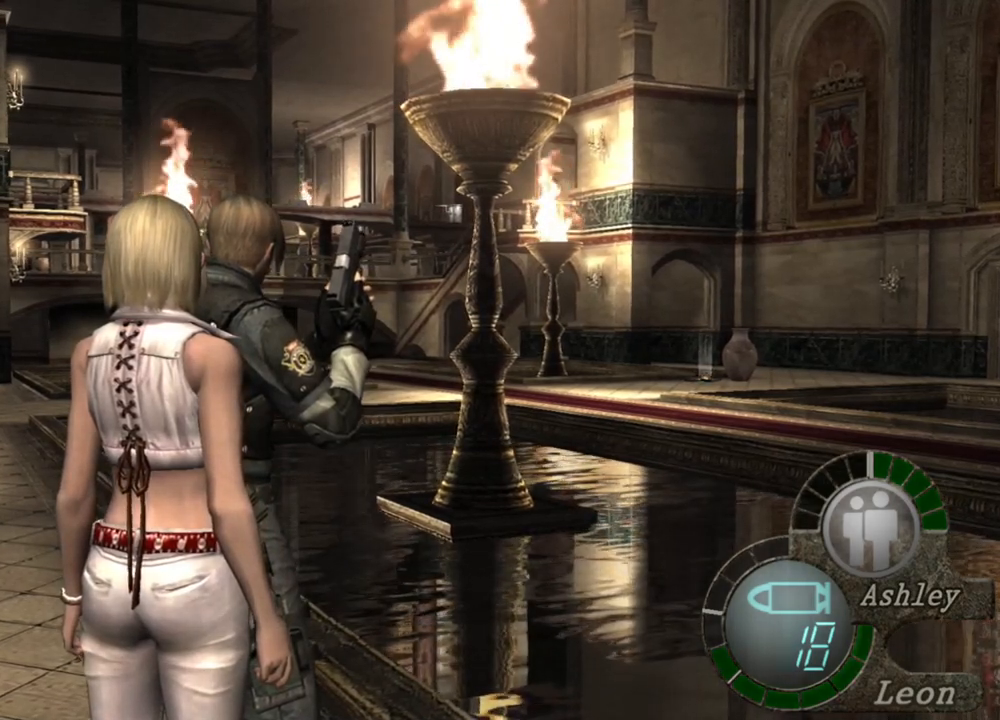
Gameplay with keyboard and mouse; each line is a JSON object with the keys and mouse buttons held at the frame after it. "events" lists presses ("down") and releases ("up") of "1", "2", "3", "4", "5", "a", "alt", "b", "c", "ctrl", "d", "e", "f", "g", "q", "r", "s", "shift", "space", "t", "tab", "tilde", "v", "w", "x", "z", "mouse_left", "mouse_wheel", "mouse_right", "mouse_mb4" and "mouse_mb5" between this image and that frame as [ms after this image, input, new state], when the widget could be followed in between. "mouse_left", "mouse_wheel", "mouse_right", "mouse_mb4", "mouse_mb5" = the "left", "wheel", "right", "mb4", "mb5" buttons of the "mouse" list. No other keys are recorded. "wheel" means that the mouse wheel is clicked or scrolled. Mouse movement is not recorded.
{"keys": [], "mouse": [], "events": [[116, "z", "down"], [283, "z", "up"]]}
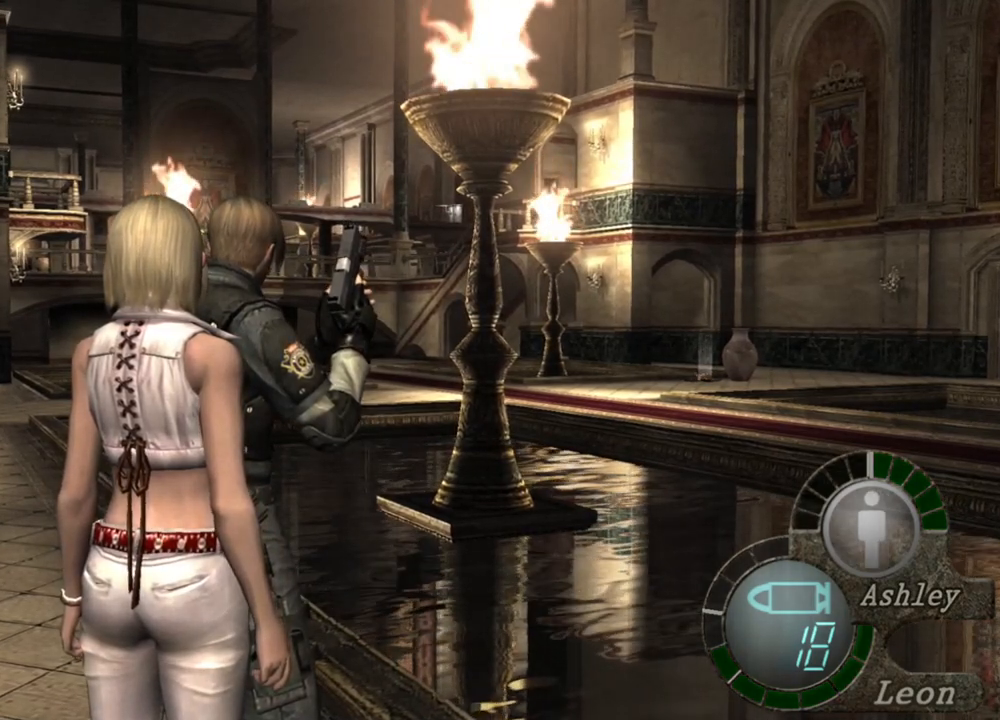
{"keys": [], "mouse": [], "events": []}
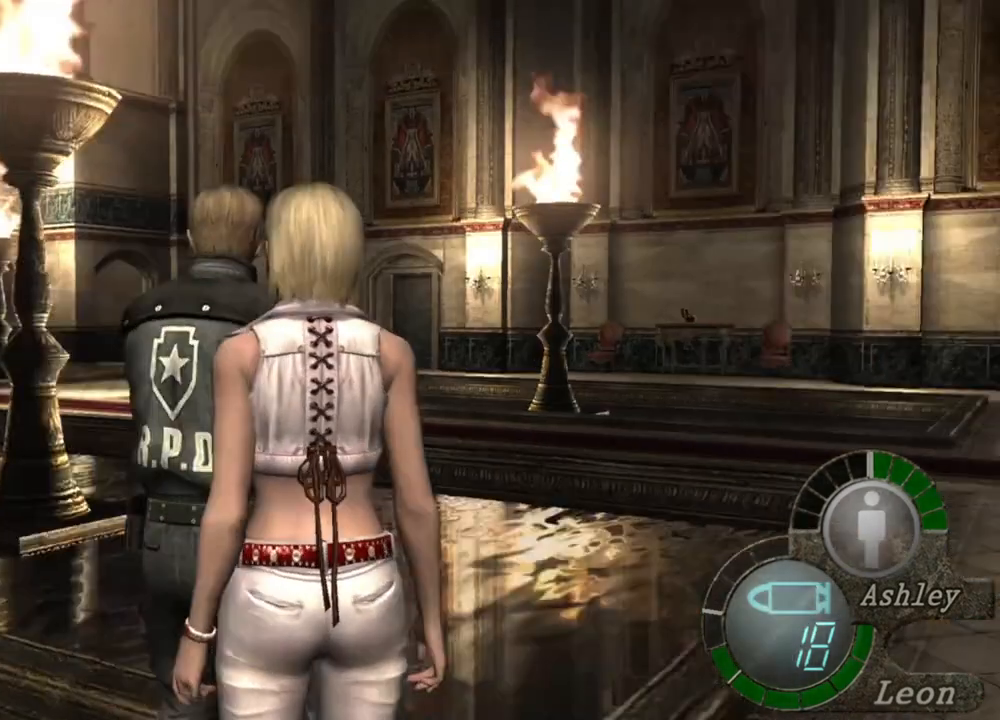
{"keys": [], "mouse": [], "events": [[116, "mouse_right", "down"], [250, "mouse_right", "up"]]}
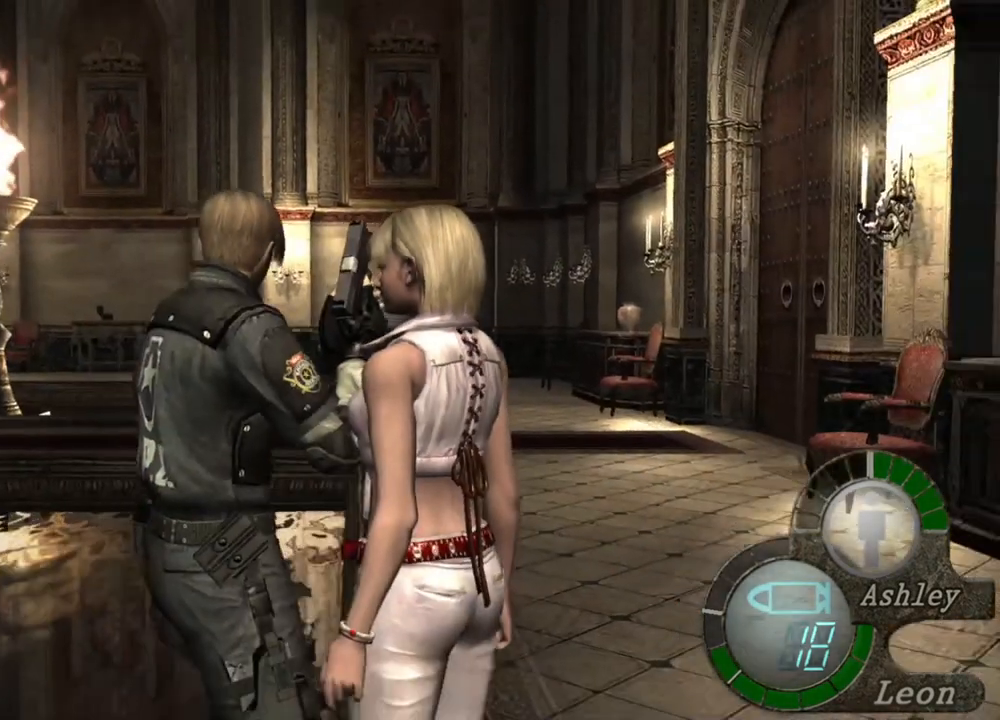
{"keys": [], "mouse": [], "events": []}
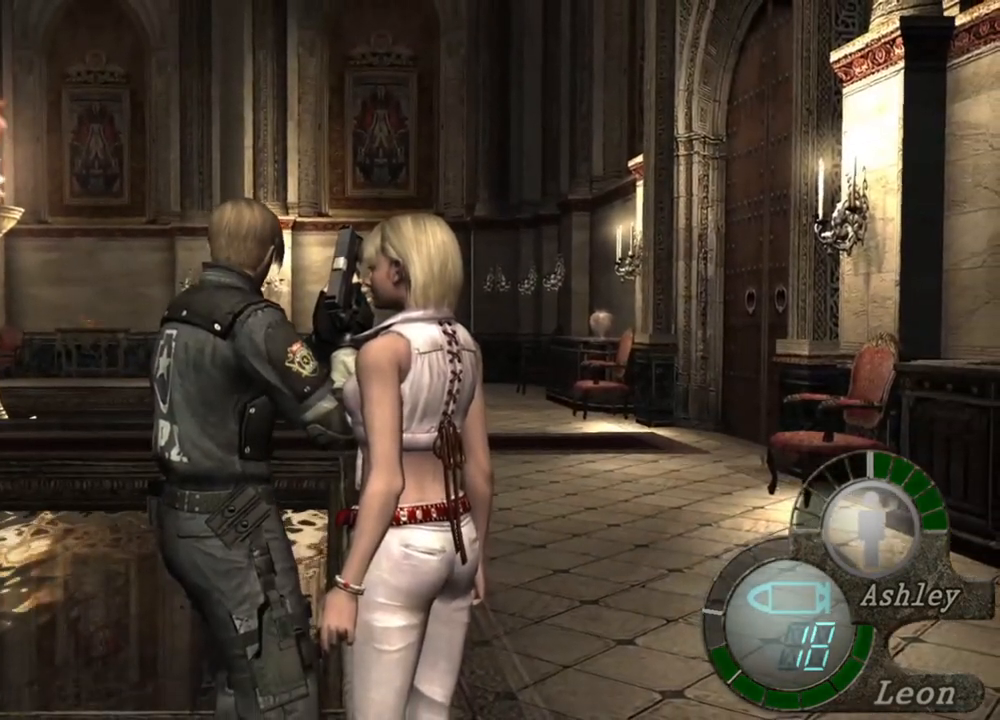
{"keys": [], "mouse": [], "events": []}
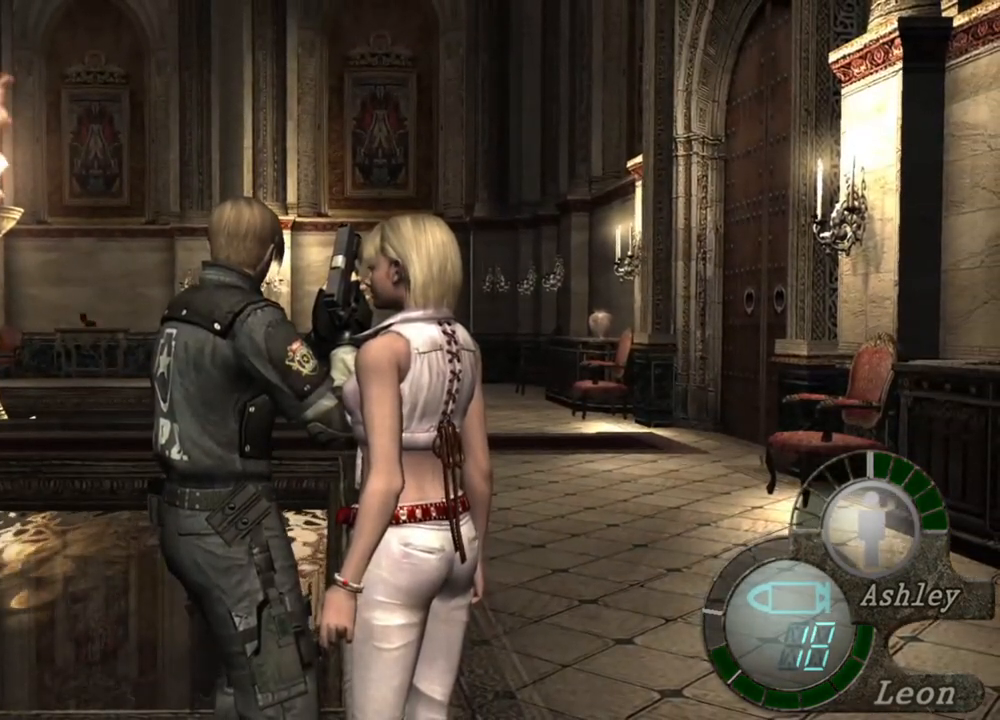
{"keys": [], "mouse": [], "events": []}
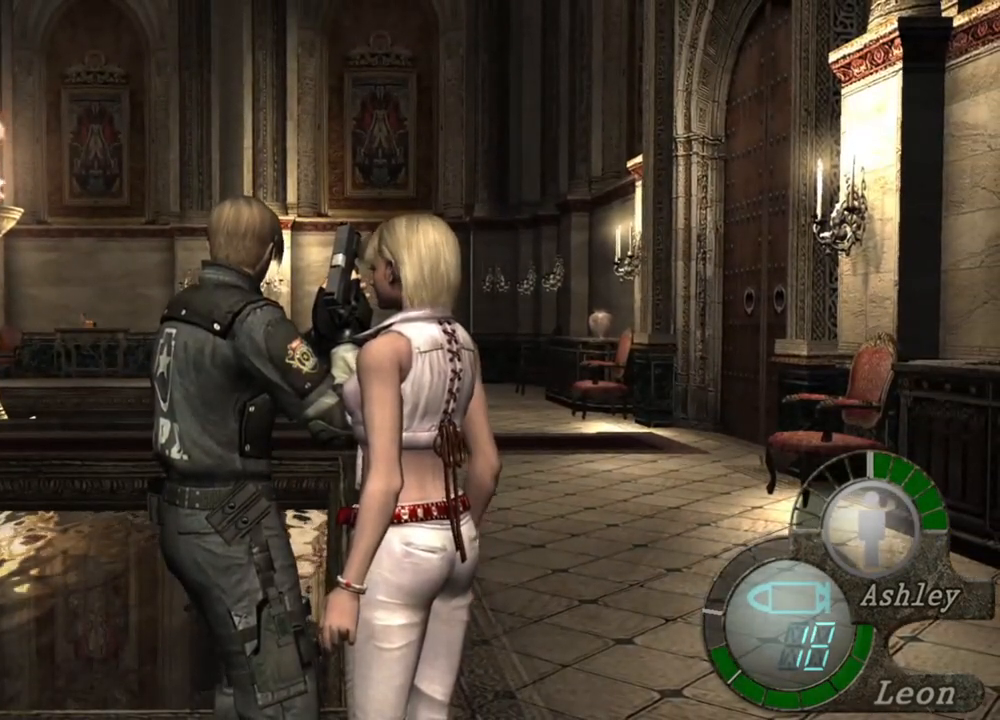
{"keys": [], "mouse": [], "events": []}
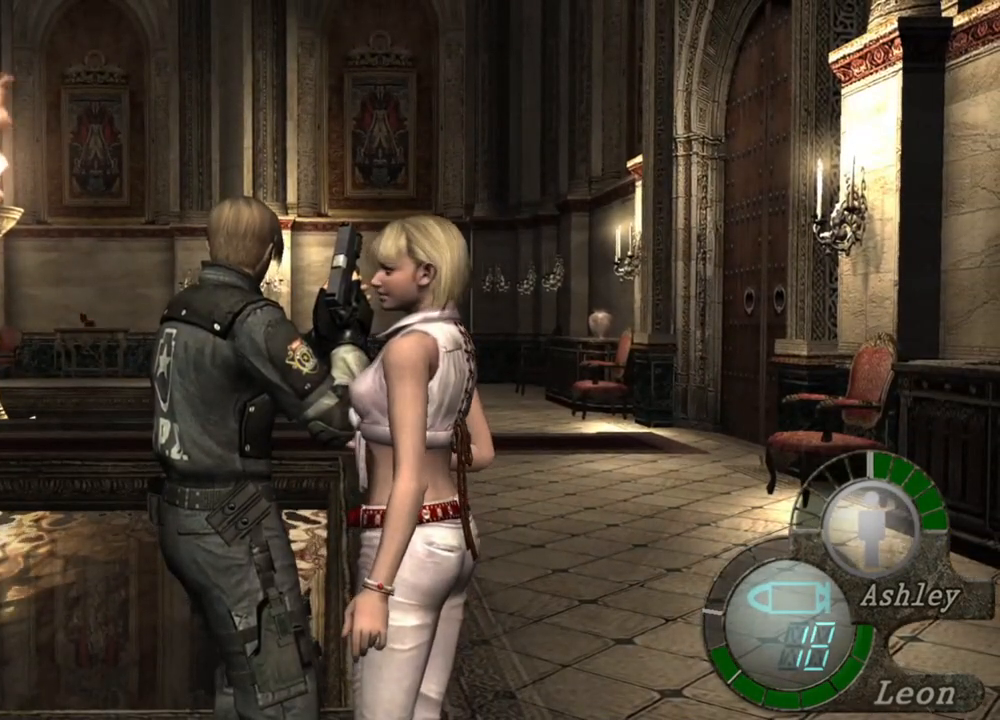
{"keys": [], "mouse": [], "events": []}
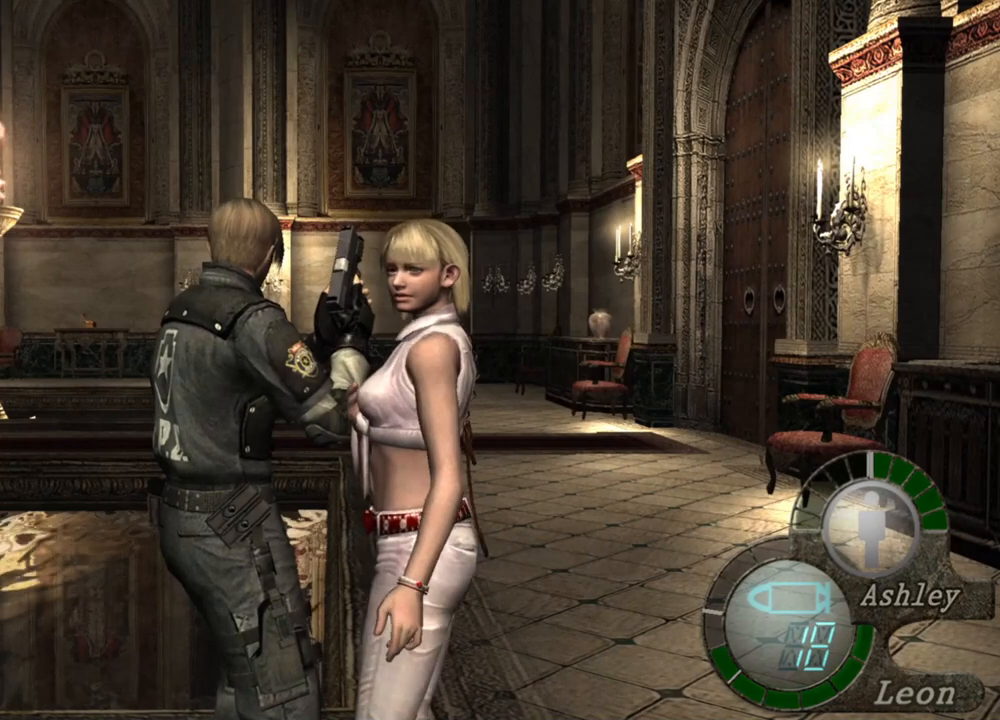
{"keys": [], "mouse": [], "events": []}
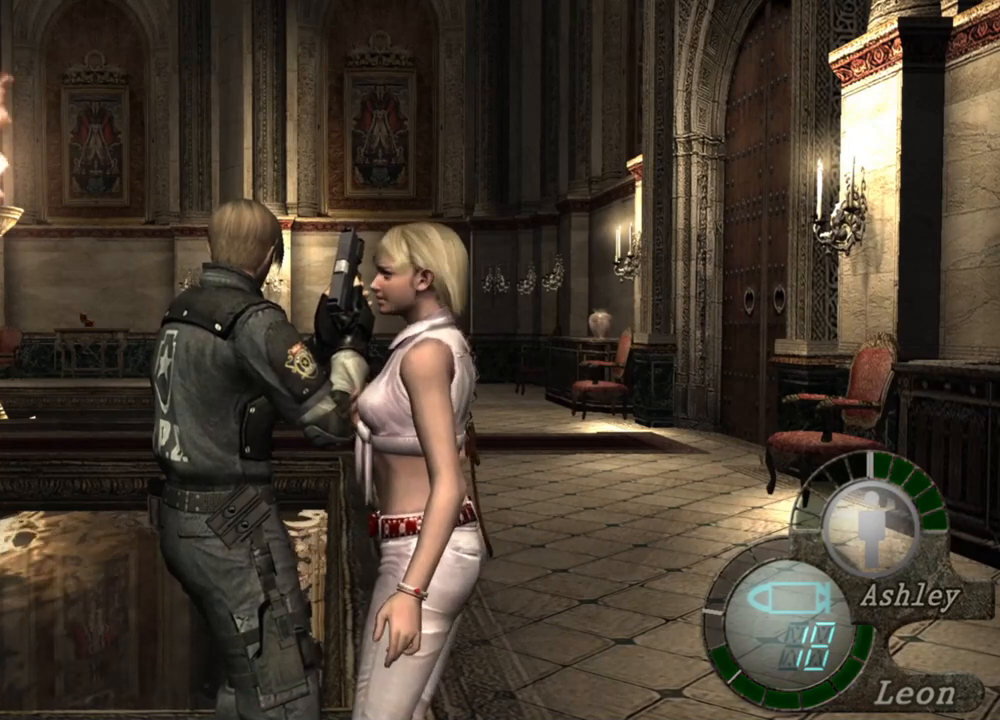
{"keys": [], "mouse": [], "events": []}
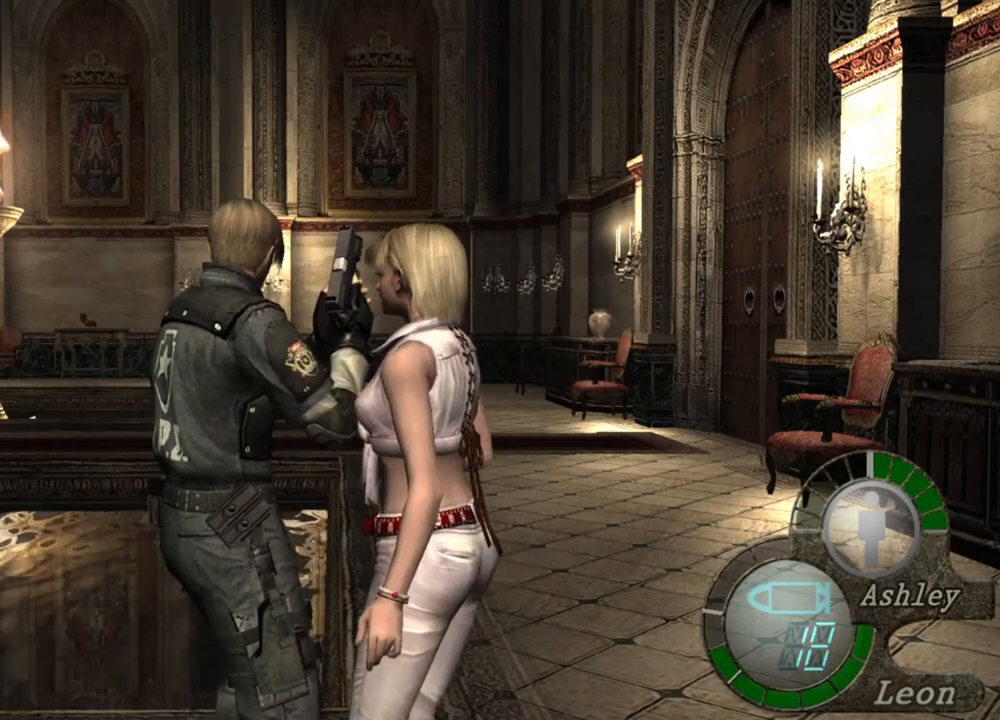
{"keys": [], "mouse": [], "events": []}
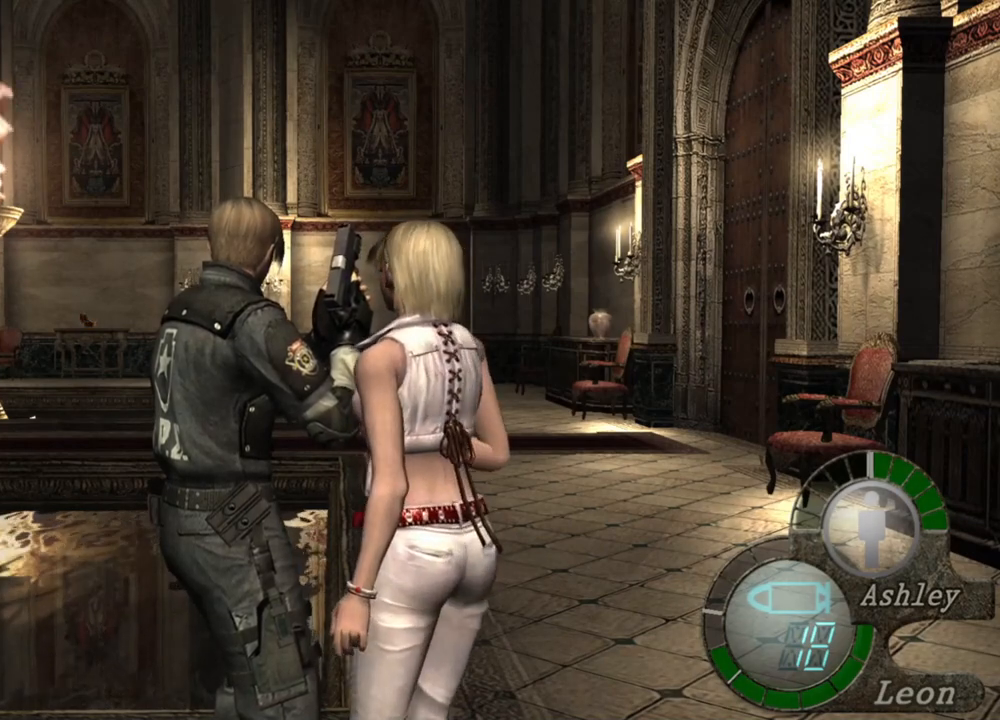
{"keys": [], "mouse": [], "events": []}
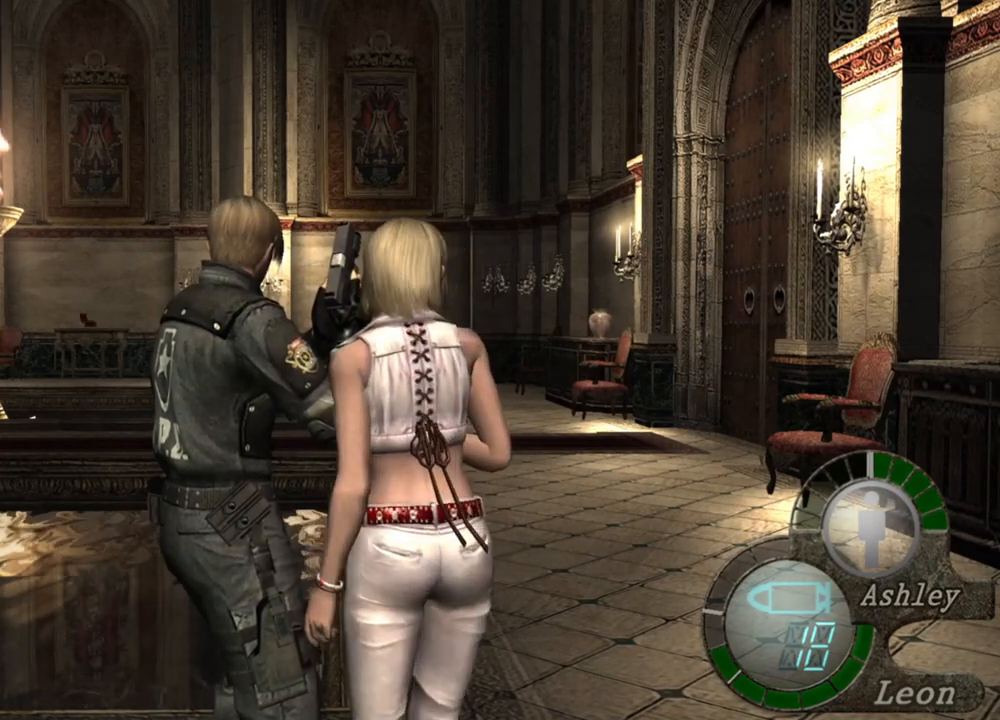
{"keys": [], "mouse": [], "events": []}
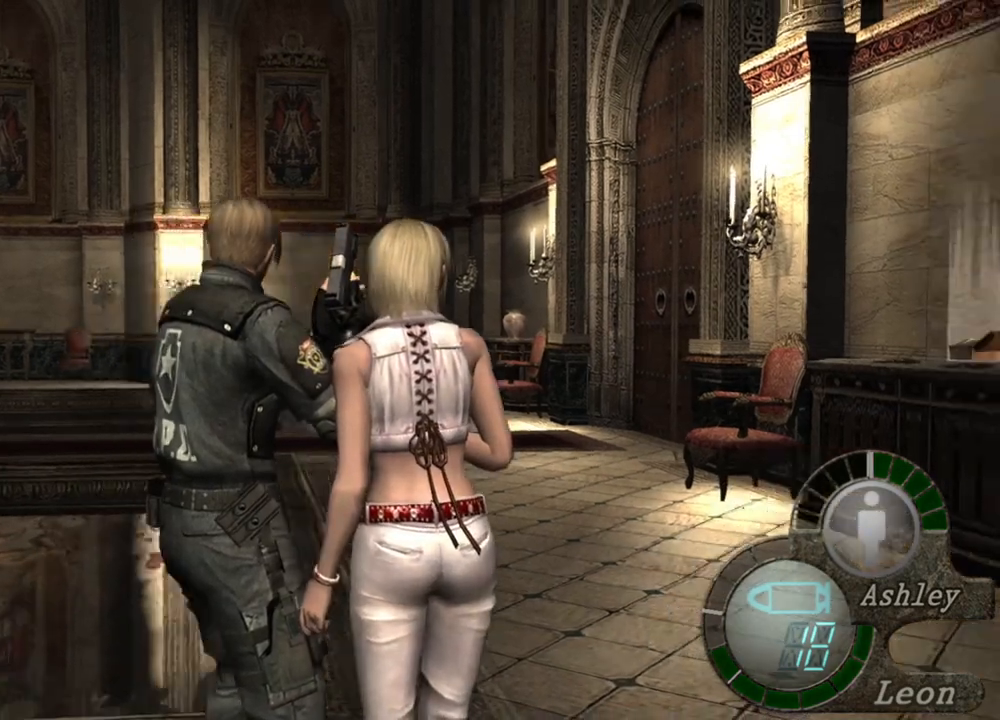
{"keys": [], "mouse": [], "events": [[150, "mouse_right", "down"], [350, "mouse_right", "up"]]}
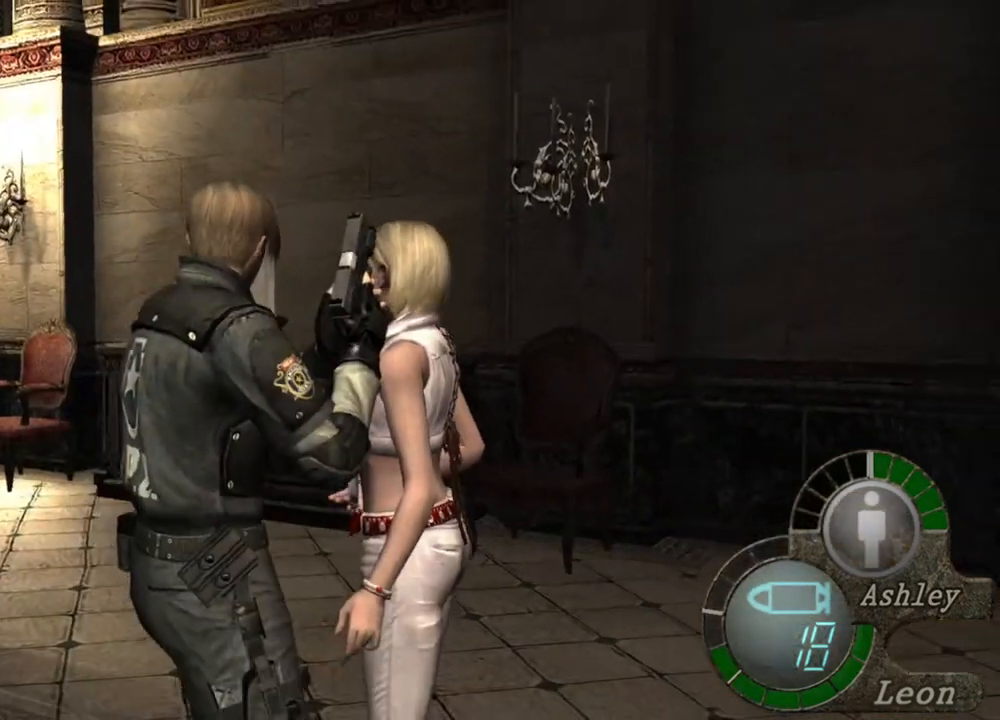
{"keys": [], "mouse": [], "events": []}
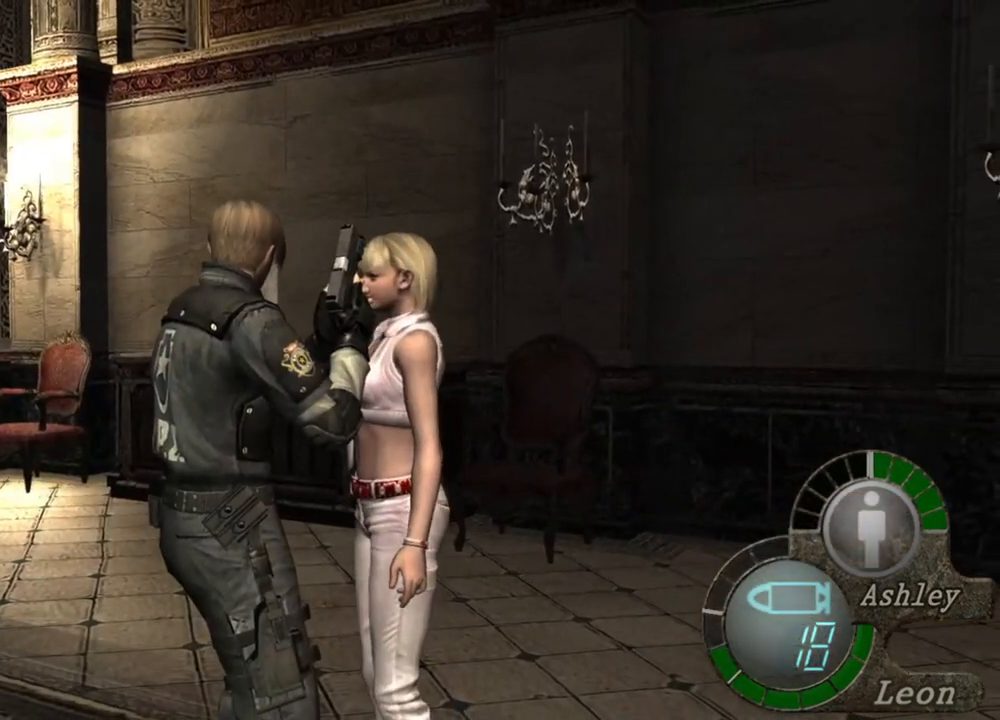
{"keys": [], "mouse": [], "events": []}
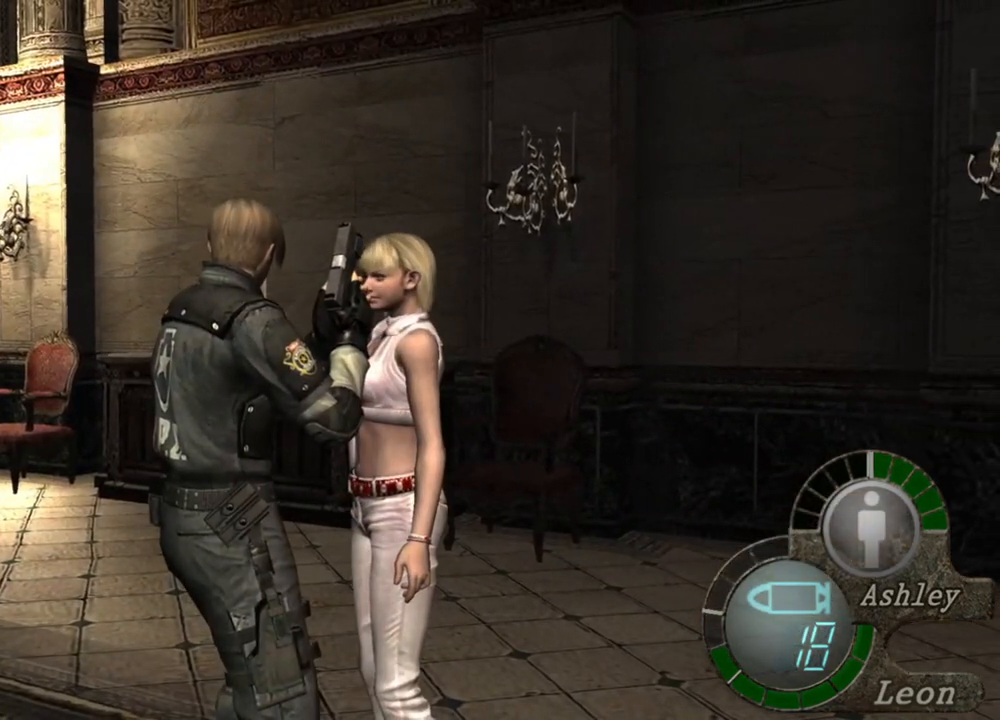
{"keys": [], "mouse": [], "events": []}
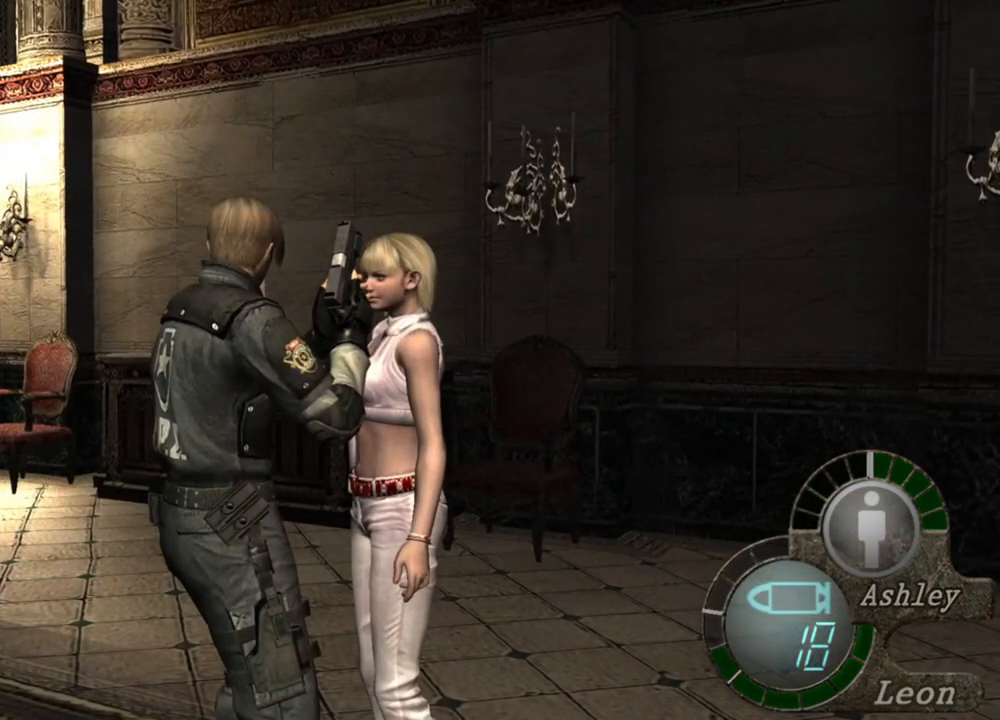
{"keys": [], "mouse": [], "events": []}
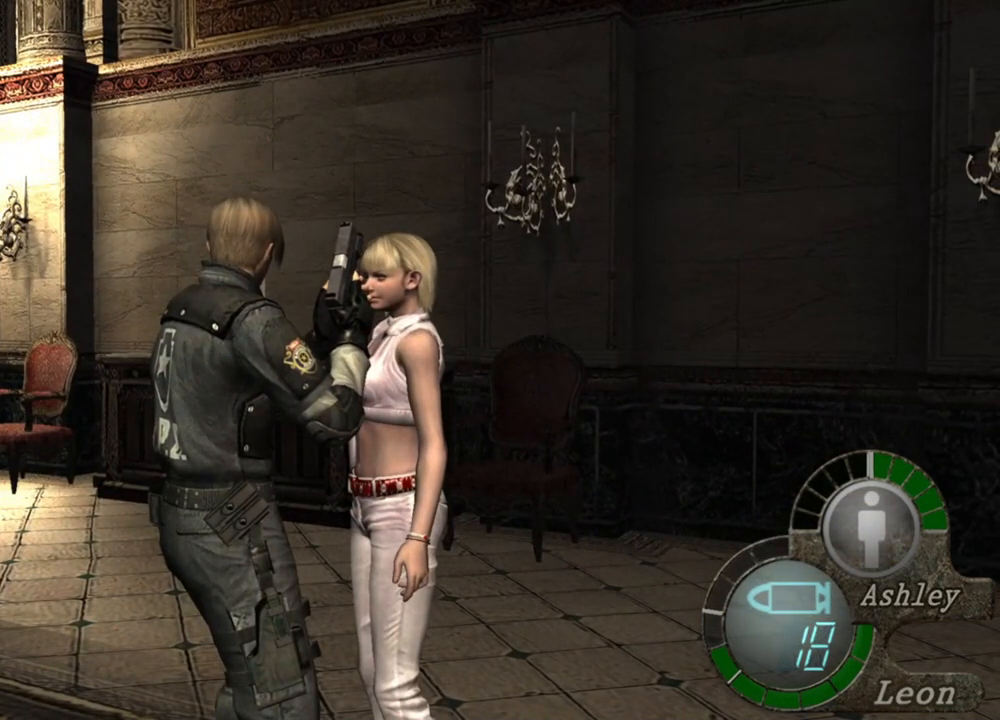
{"keys": [], "mouse": [], "events": []}
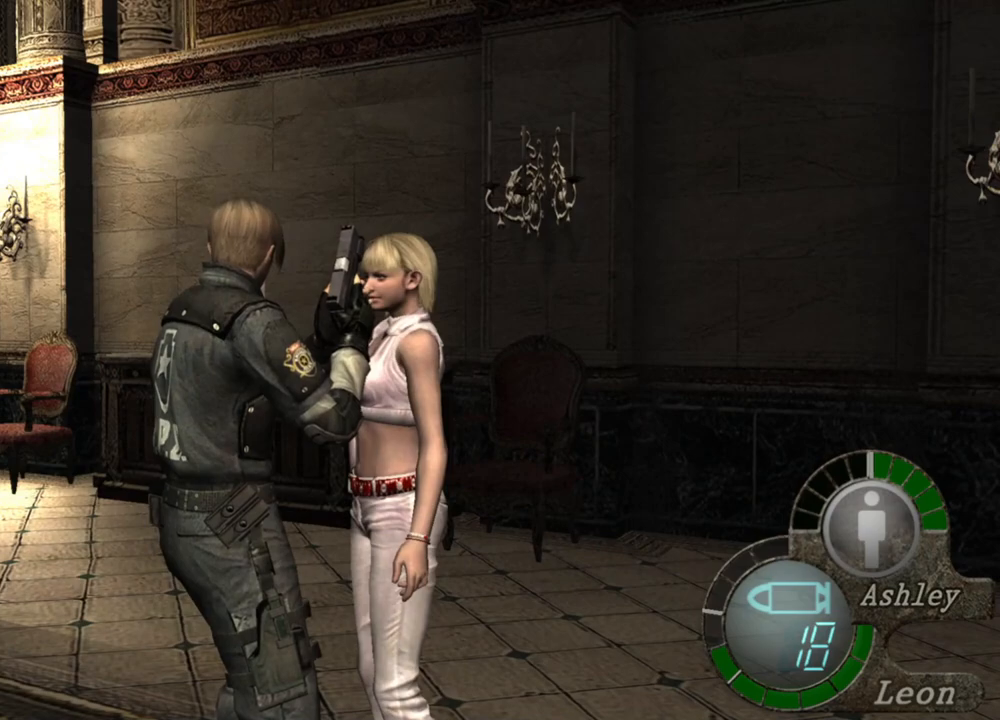
{"keys": [], "mouse": [], "events": []}
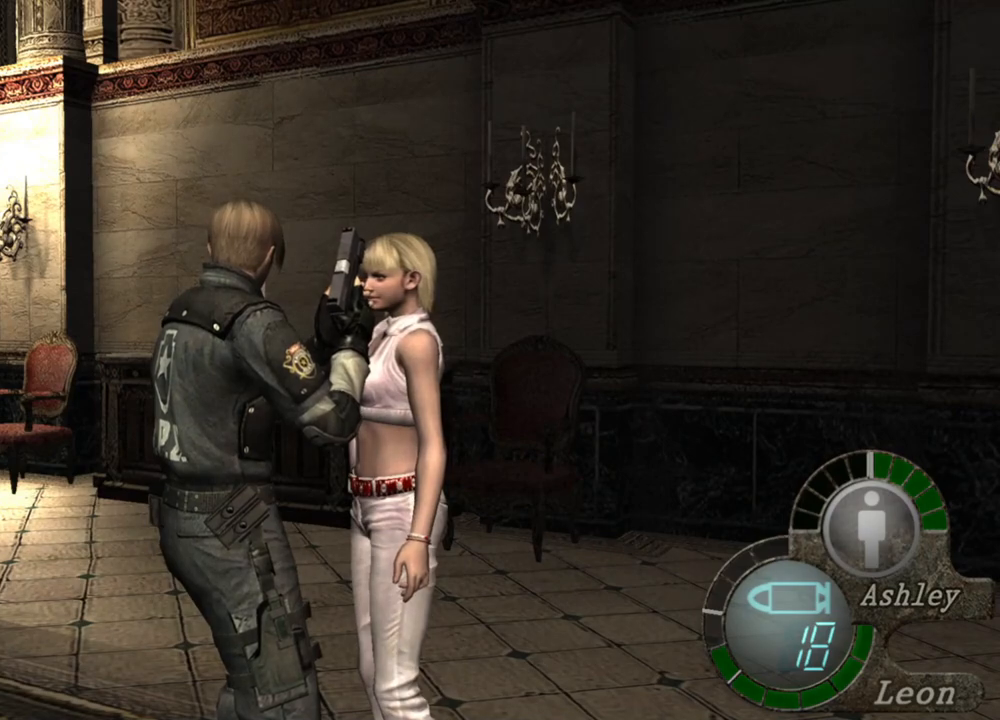
{"keys": ["shift", "w"], "mouse": [], "events": [[50, "shift", "down"], [50, "w", "down"]]}
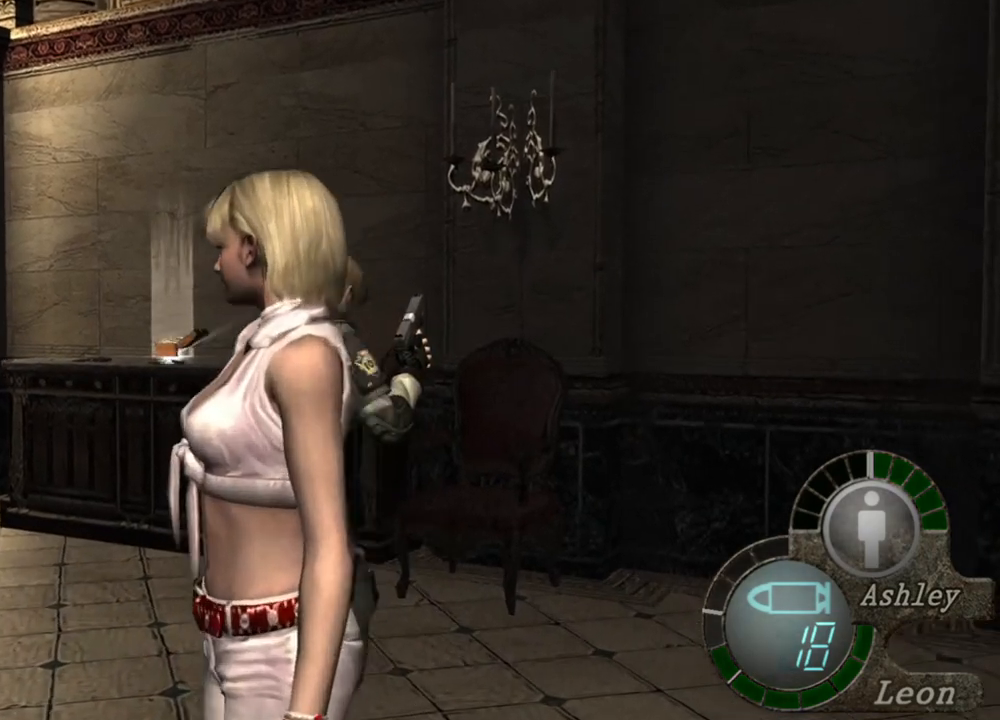
{"keys": ["e", "shift", "w"], "mouse": [], "events": [[216, "e", "down"]]}
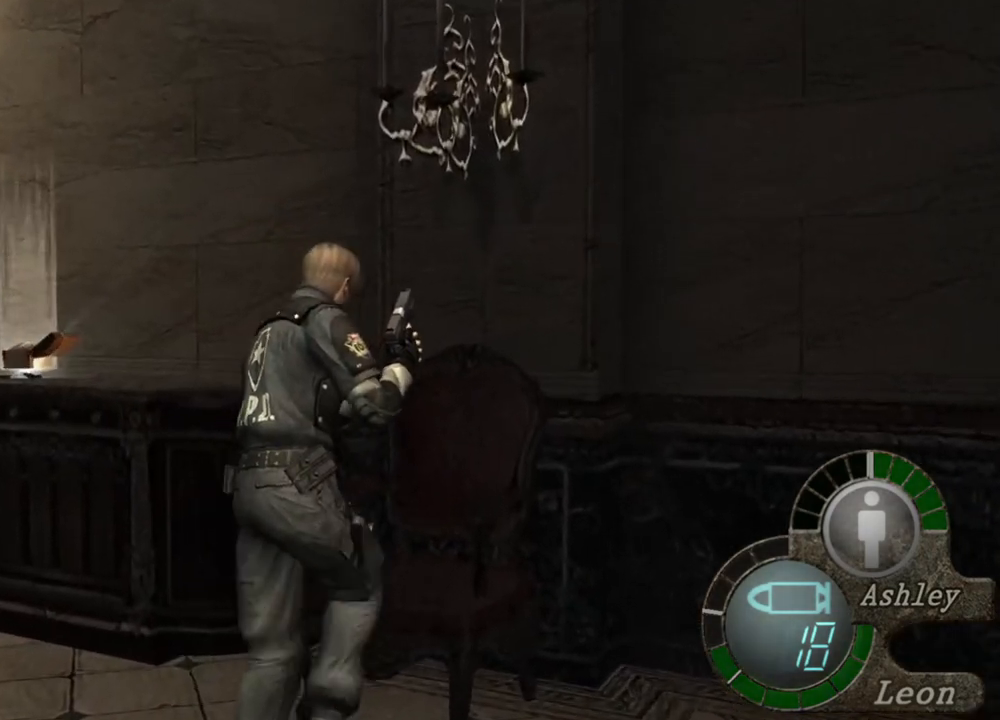
{"keys": ["e", "shift", "w"], "mouse": [], "events": [[116, "e", "up"], [150, "e", "down"], [350, "e", "up"], [383, "e", "down"]]}
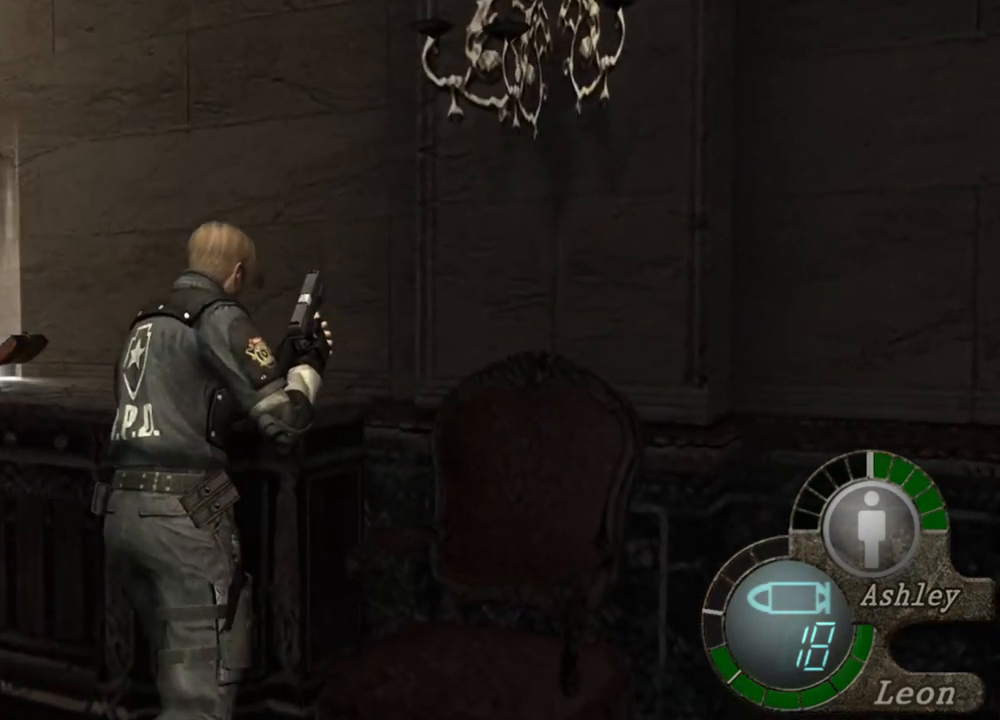
{"keys": [], "mouse": [], "events": [[16, "e", "up"], [116, "w", "up"], [150, "shift", "up"]]}
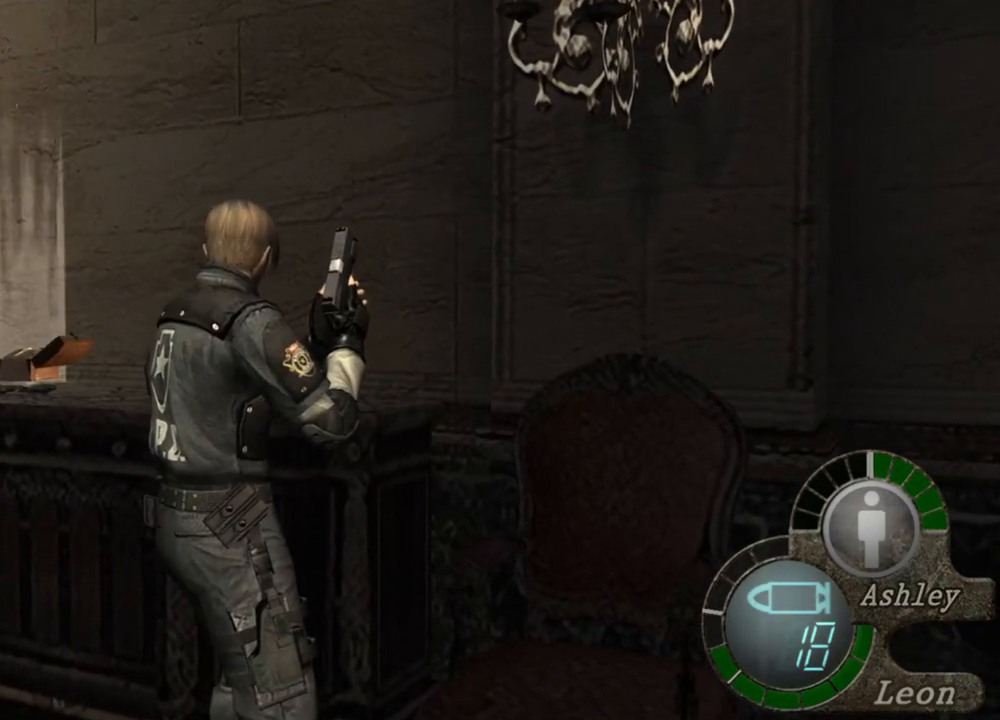
{"keys": [], "mouse": [], "events": []}
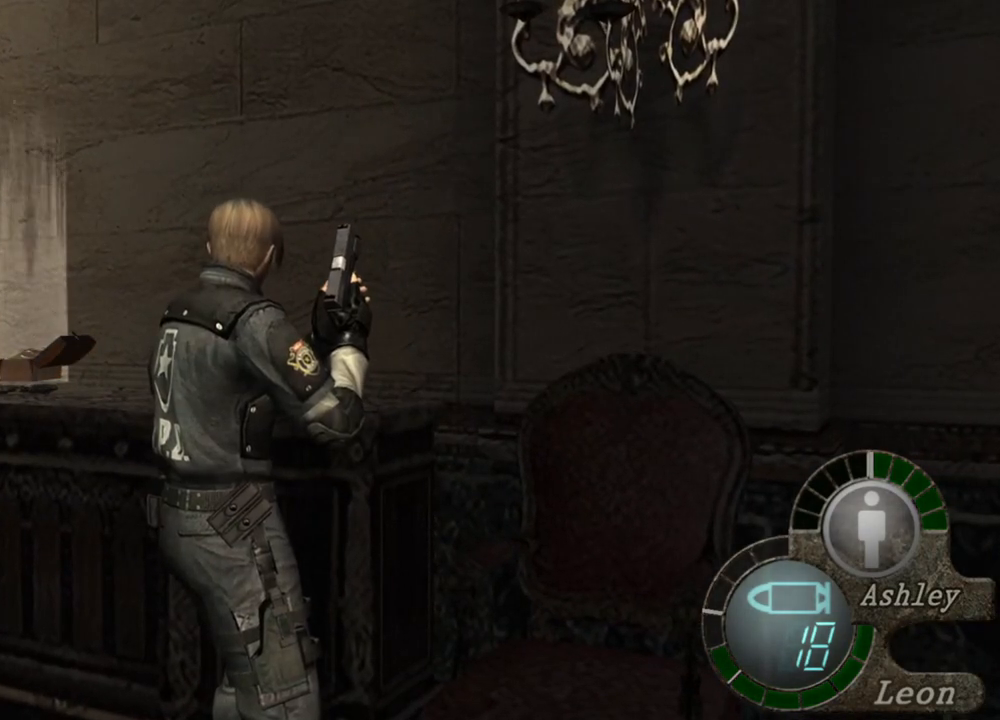
{"keys": ["e", "shift", "w"], "mouse": [], "events": [[50, "shift", "down"], [50, "w", "down"], [183, "e", "down"], [350, "e", "up"], [383, "e", "down"]]}
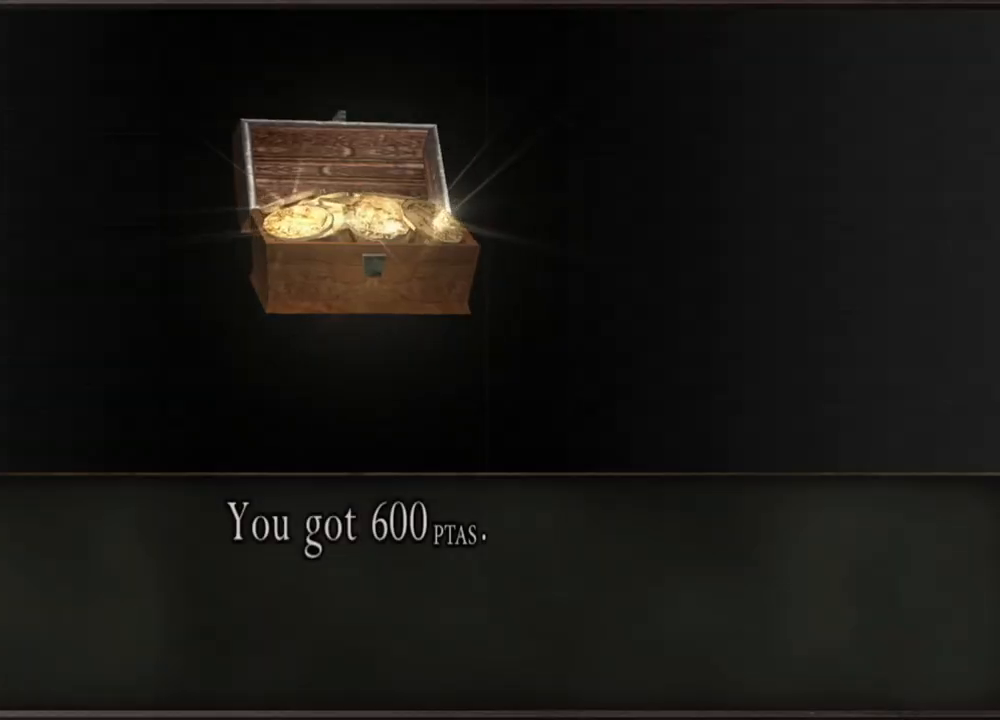
{"keys": [], "mouse": [], "events": [[83, "e", "up"], [116, "e", "down"], [216, "e", "up"], [316, "e", "down"], [416, "e", "up"], [416, "shift", "up"], [416, "w", "up"]]}